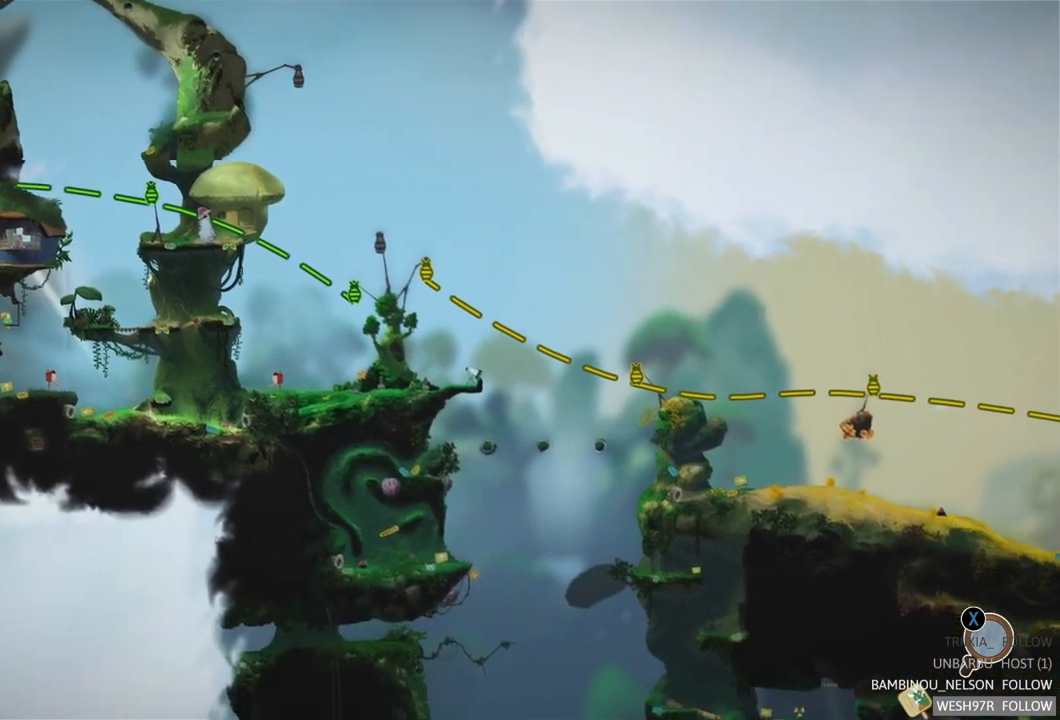
Gameplay with a controller (Xbox layout); each line is a JSON object with the inputs held at the frame after it. "events" lists button and stick changes between this image and that frame as [ms after this image, input, new state], when the widget could be followed in between. Not read: L3 R3.
{"buttons": [], "left_stick": "down-left", "right_stick": "center", "events": []}
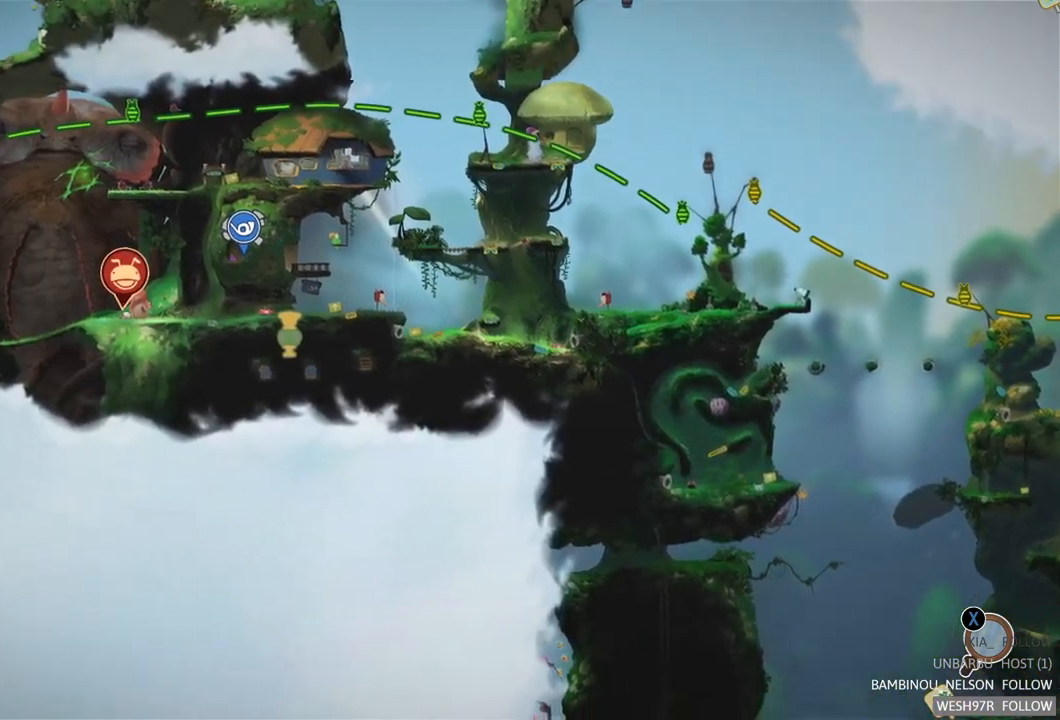
{"buttons": [], "left_stick": "down-left", "right_stick": "center", "events": []}
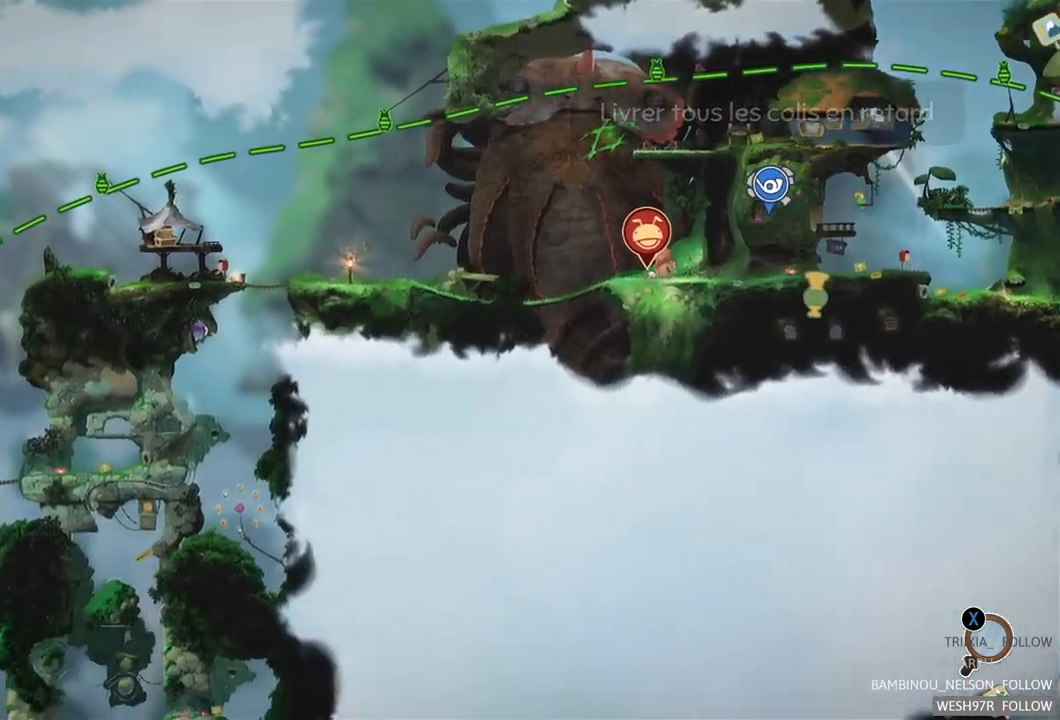
{"buttons": [], "left_stick": "down-left", "right_stick": "down", "events": [[17, "right_stick", "down"]]}
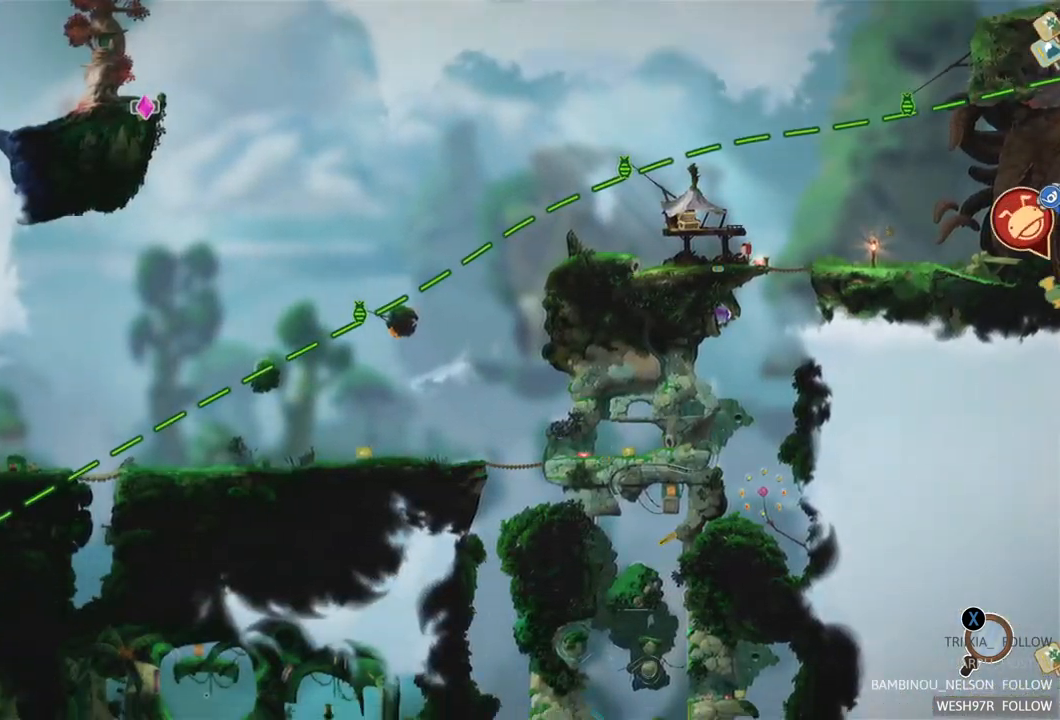
{"buttons": [], "left_stick": "down-left", "right_stick": "down", "events": []}
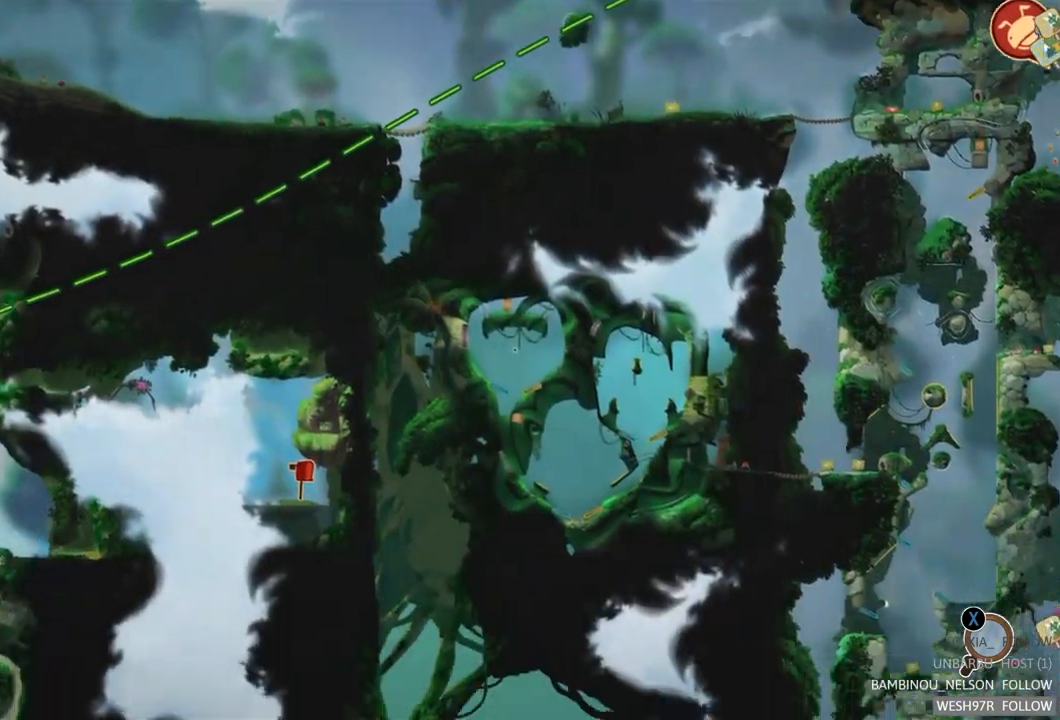
{"buttons": [], "left_stick": "down-left", "right_stick": "center", "events": [[250, "right_stick", "center"]]}
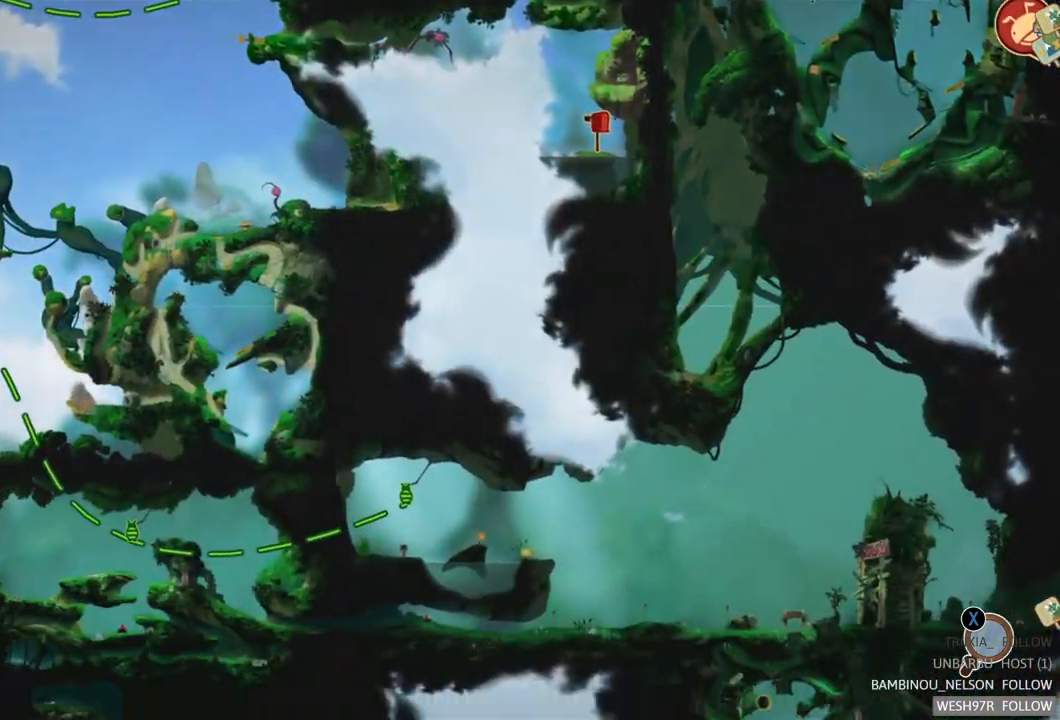
{"buttons": [], "left_stick": "down", "right_stick": "center", "events": [[117, "left_stick", "center"], [483, "left_stick", "down"]]}
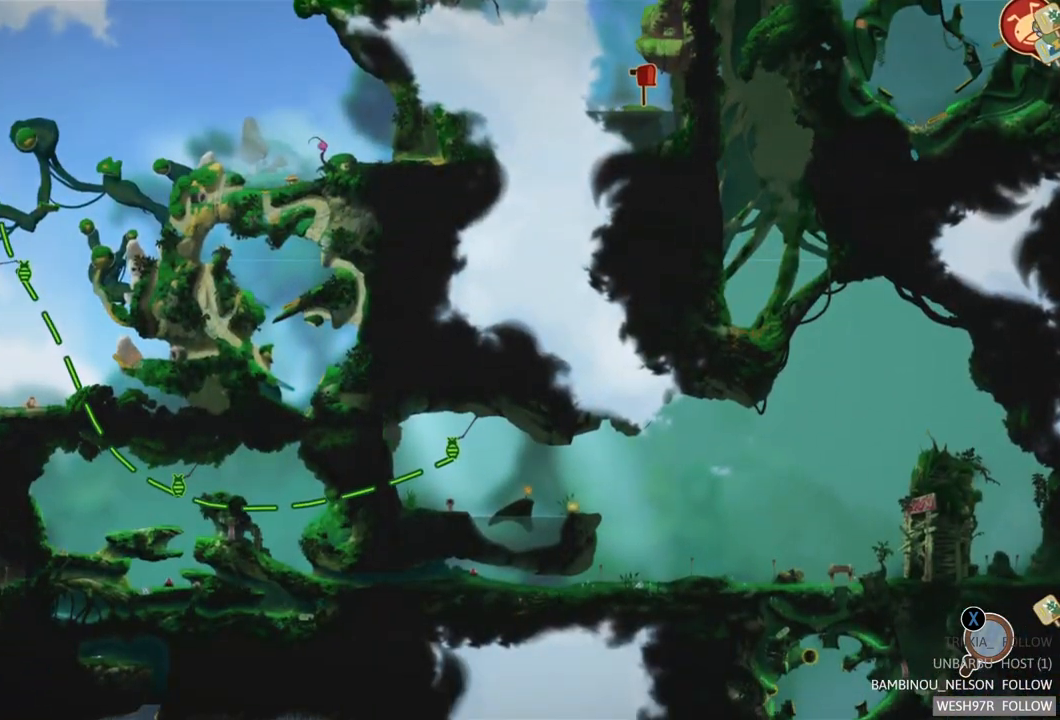
{"buttons": [], "left_stick": "left", "right_stick": "center", "events": [[367, "left_stick", "down-left"], [467, "left_stick", "left"]]}
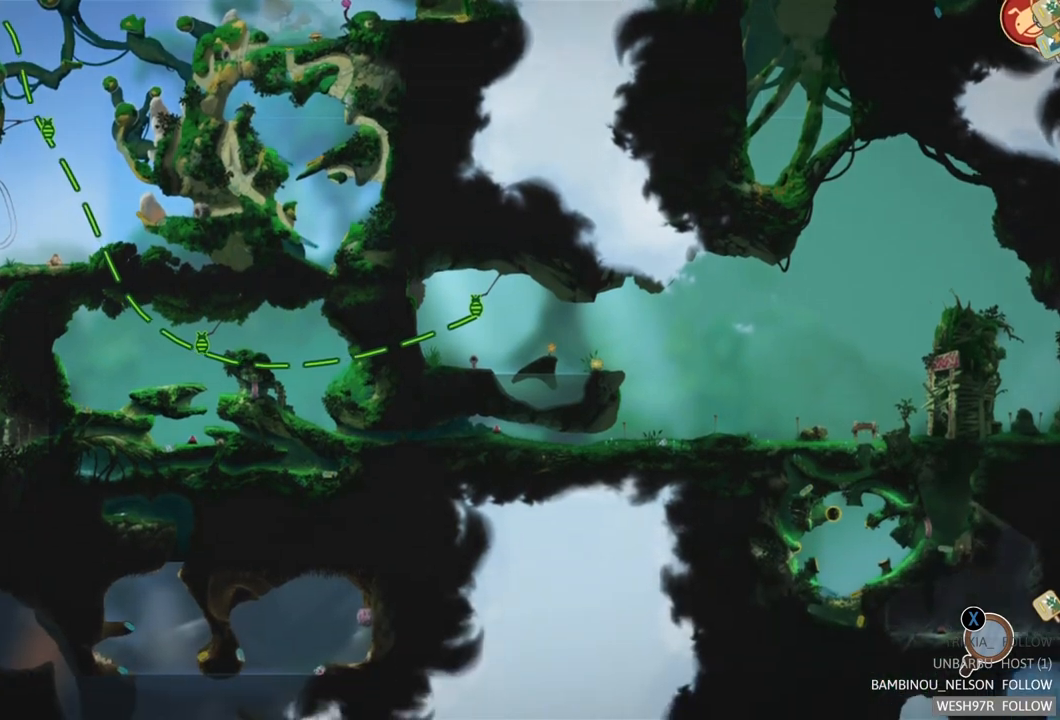
{"buttons": [], "left_stick": "center", "right_stick": "center", "events": [[300, "left_stick", "center"]]}
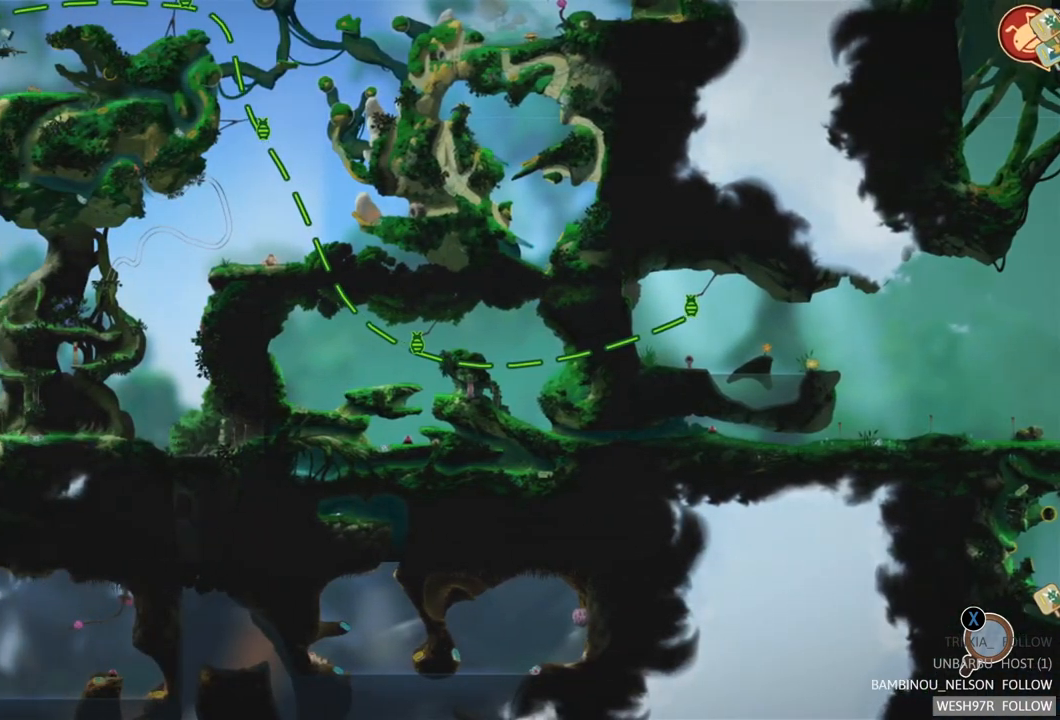
{"buttons": [], "left_stick": "center", "right_stick": "center", "events": [[83, "left_stick", "left"], [383, "left_stick", "center"]]}
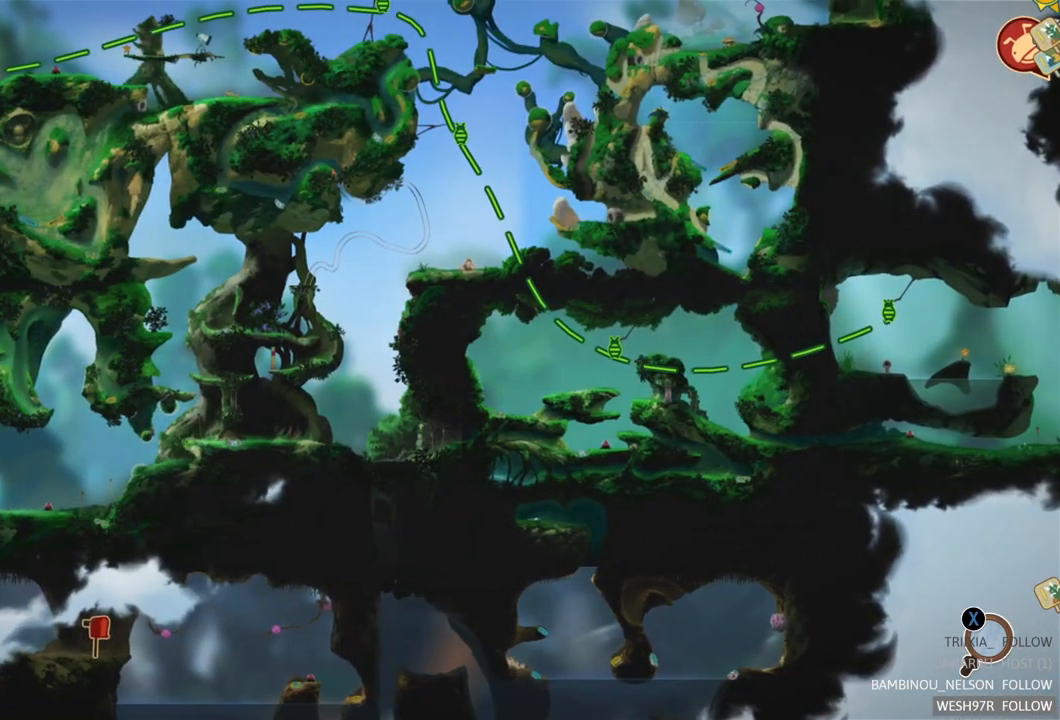
{"buttons": [], "left_stick": "left", "right_stick": "center", "events": [[150, "left_stick", "left"]]}
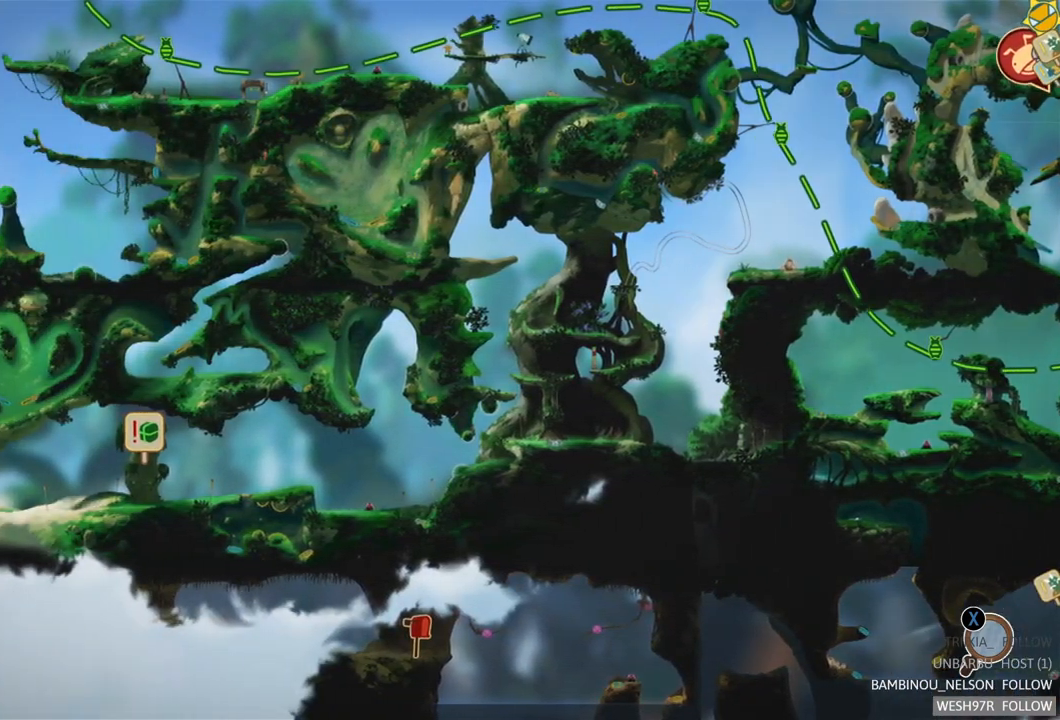
{"buttons": [], "left_stick": "up-left", "right_stick": "center", "events": [[67, "left_stick", "up-left"]]}
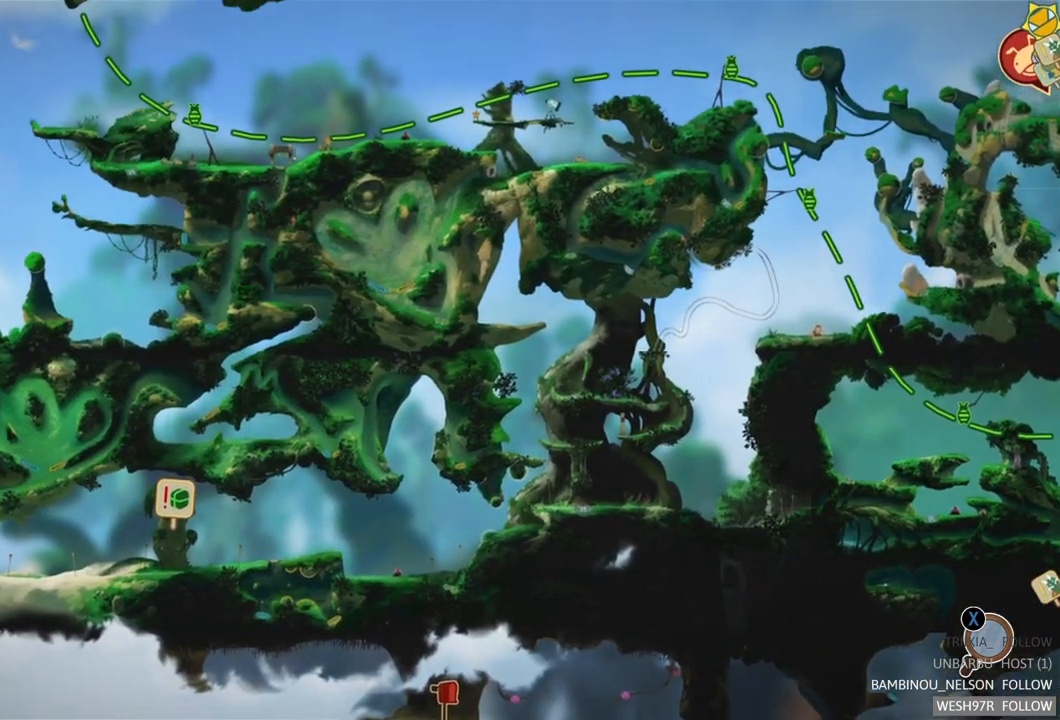
{"buttons": [], "left_stick": "center", "right_stick": "center", "events": [[83, "left_stick", "center"]]}
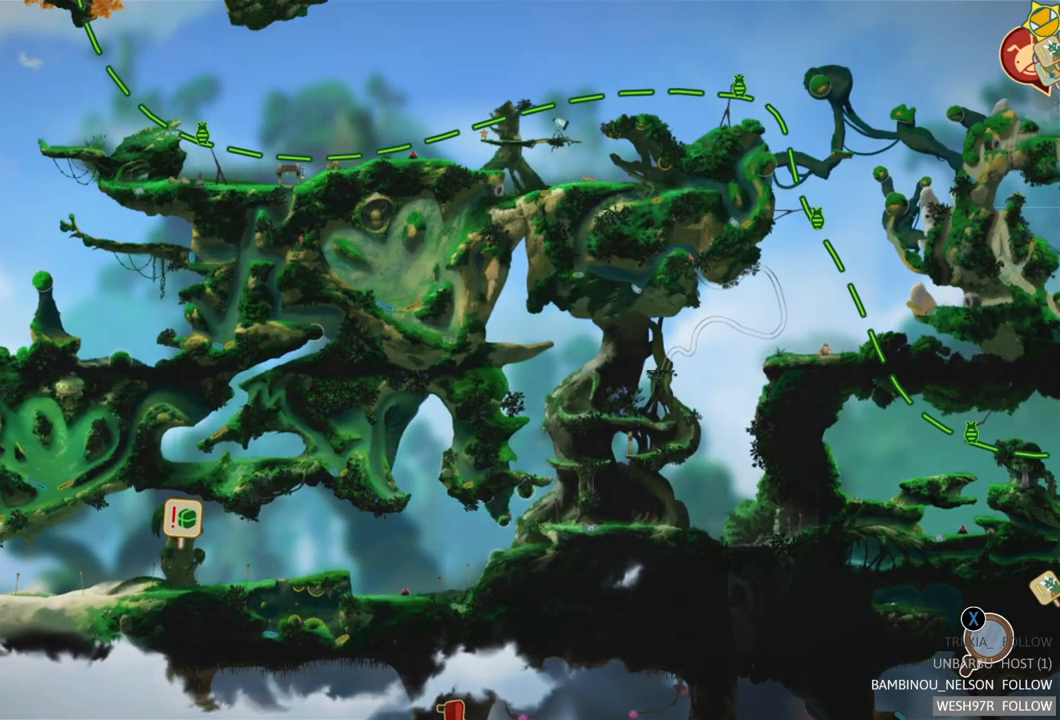
{"buttons": [], "left_stick": "center", "right_stick": "center", "events": []}
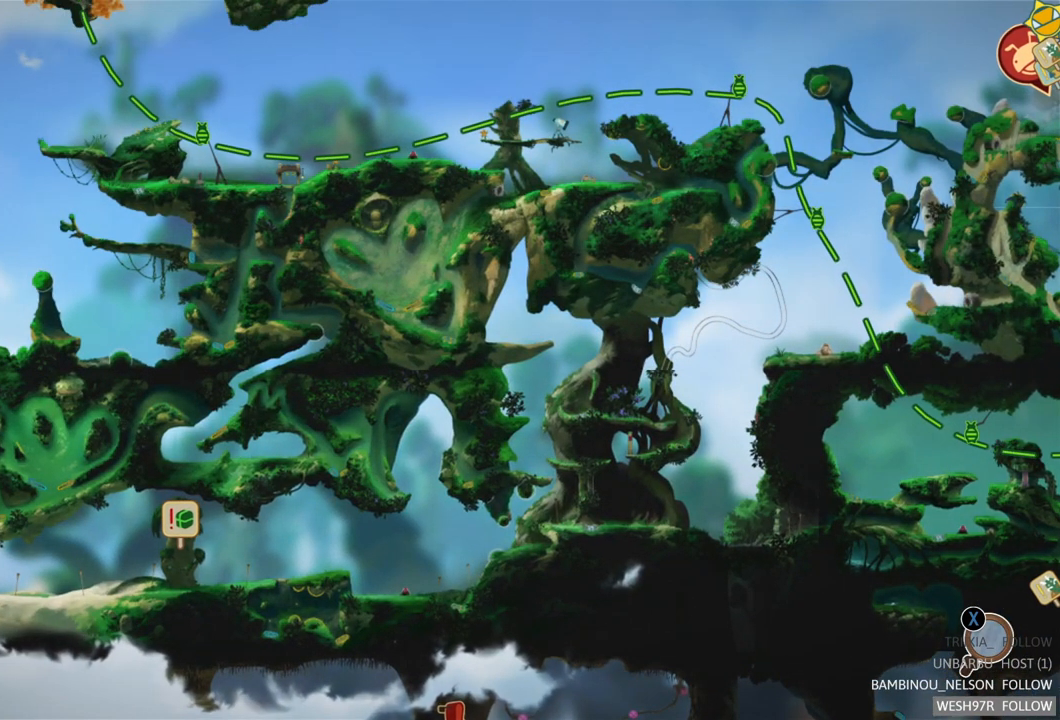
{"buttons": [], "left_stick": "center", "right_stick": "center", "events": []}
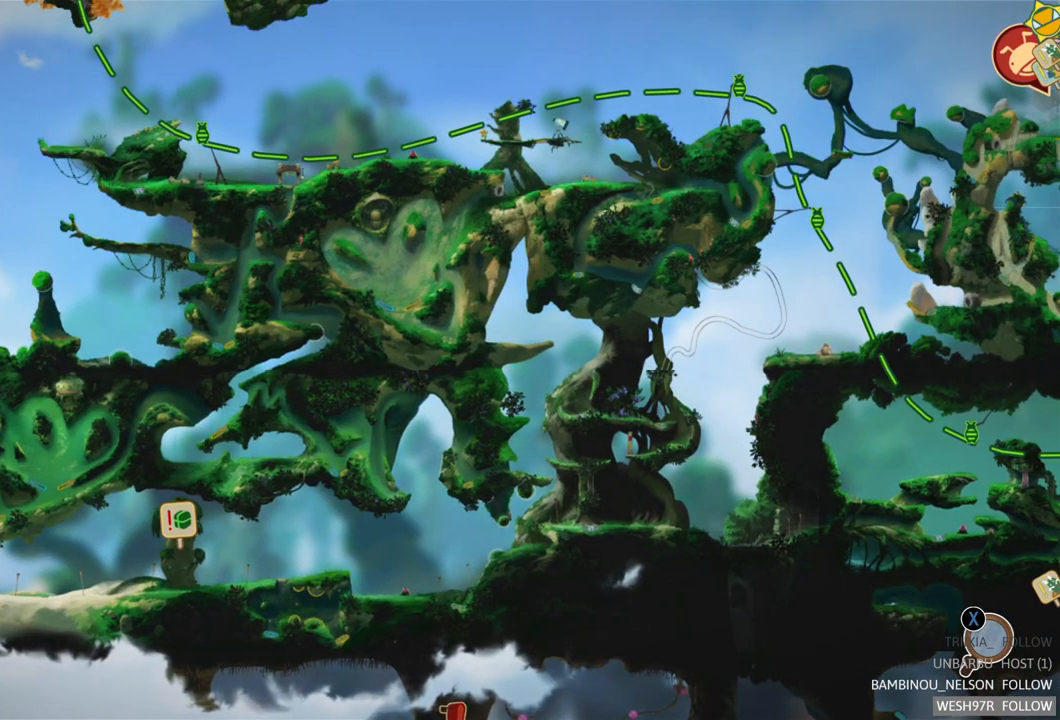
{"buttons": [], "left_stick": "up-right", "right_stick": "center", "events": [[400, "left_stick", "right"], [500, "left_stick", "up-right"]]}
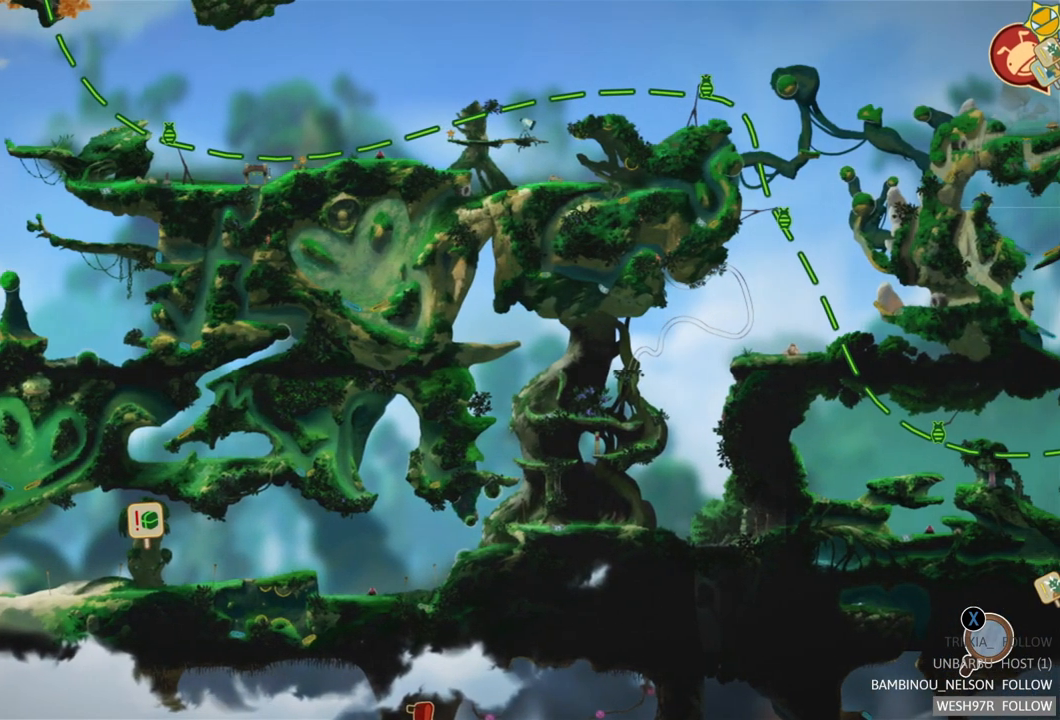
{"buttons": [], "left_stick": "center", "right_stick": "center", "events": [[233, "left_stick", "center"]]}
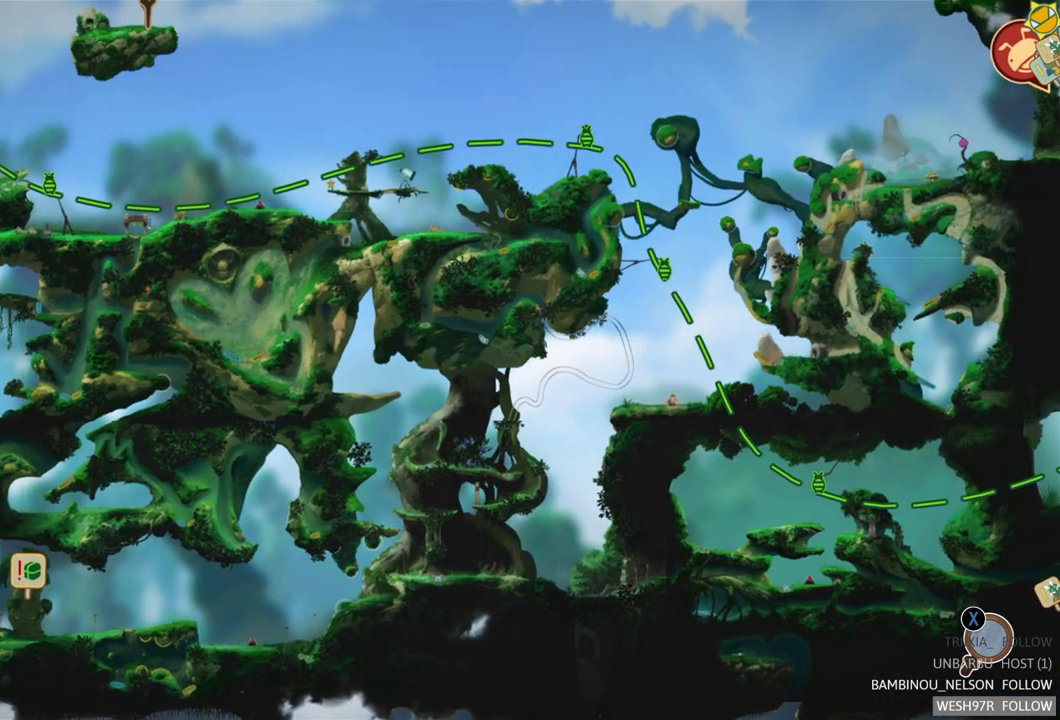
{"buttons": [], "left_stick": "center", "right_stick": "center", "events": []}
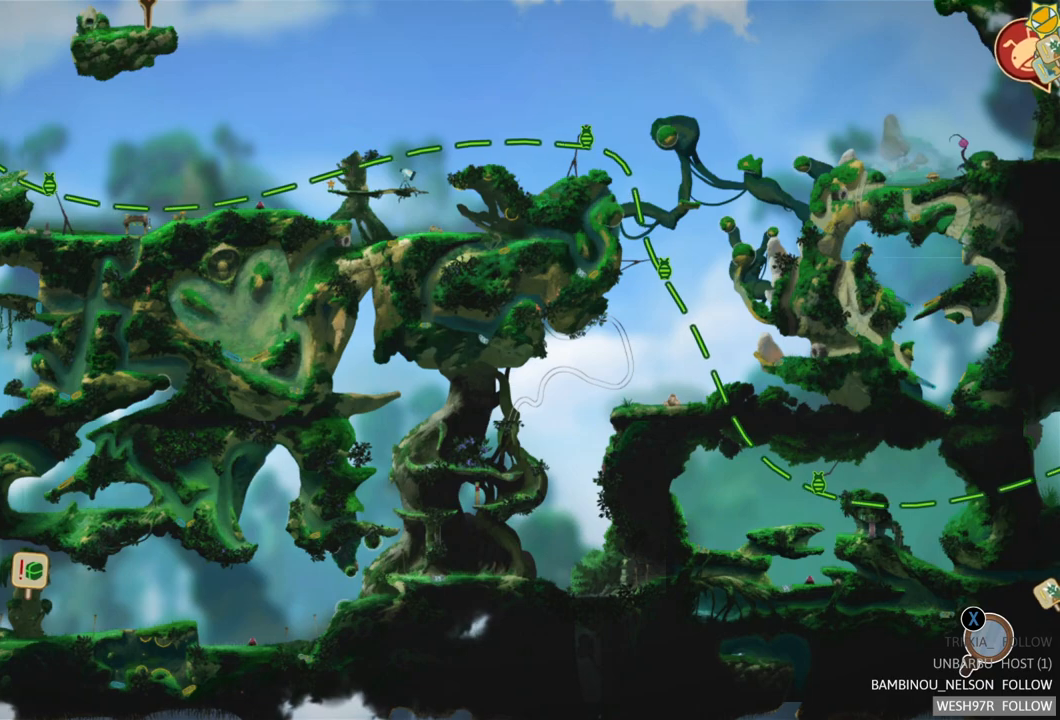
{"buttons": [], "left_stick": "center", "right_stick": "center", "events": []}
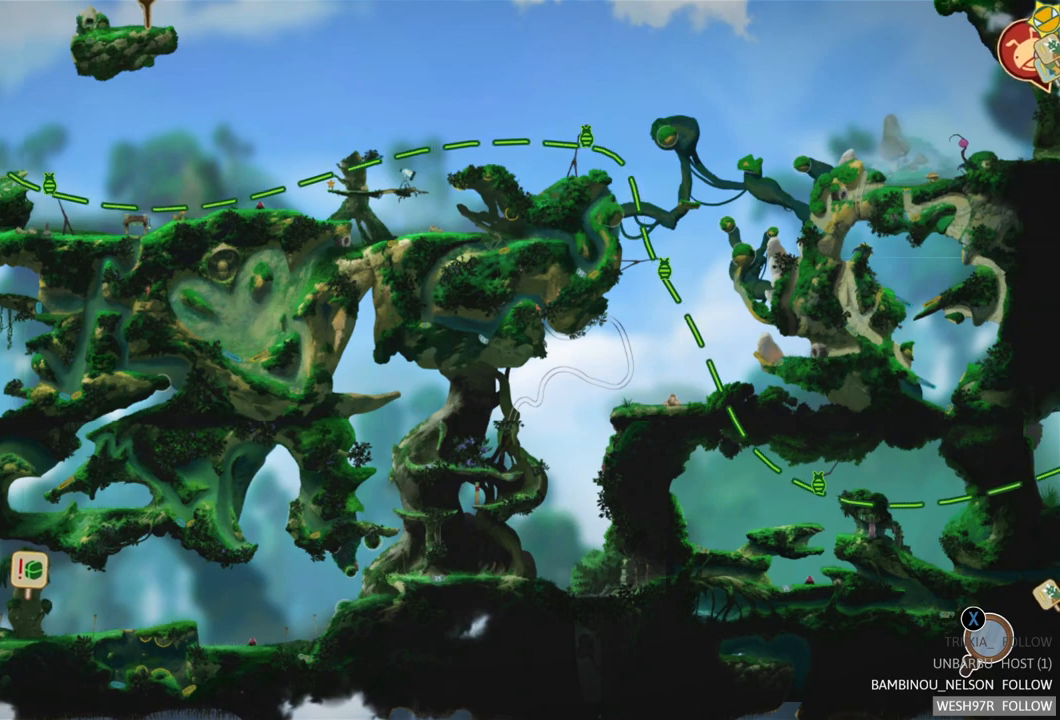
{"buttons": [], "left_stick": "right", "right_stick": "center", "events": [[433, "left_stick", "right"]]}